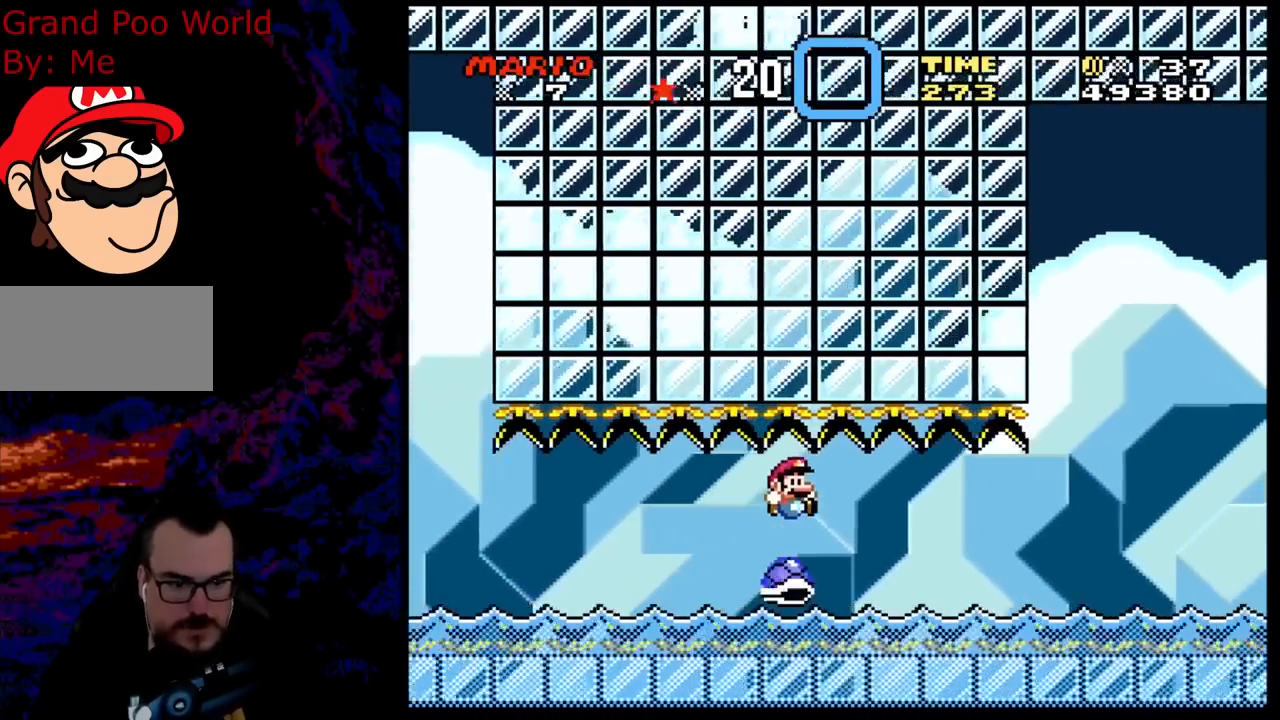
Gameplay with a controller (Nintendo layout); each line is a JSON object with the inputs held at the frame after it. "events" lists button and stick changes between this image and that frame as [ms after this image, input, new state], when the widget could be followed in between. Not read: L3 R3.
{"buttons": ["Y", "DPAD_RIGHT"], "events": []}
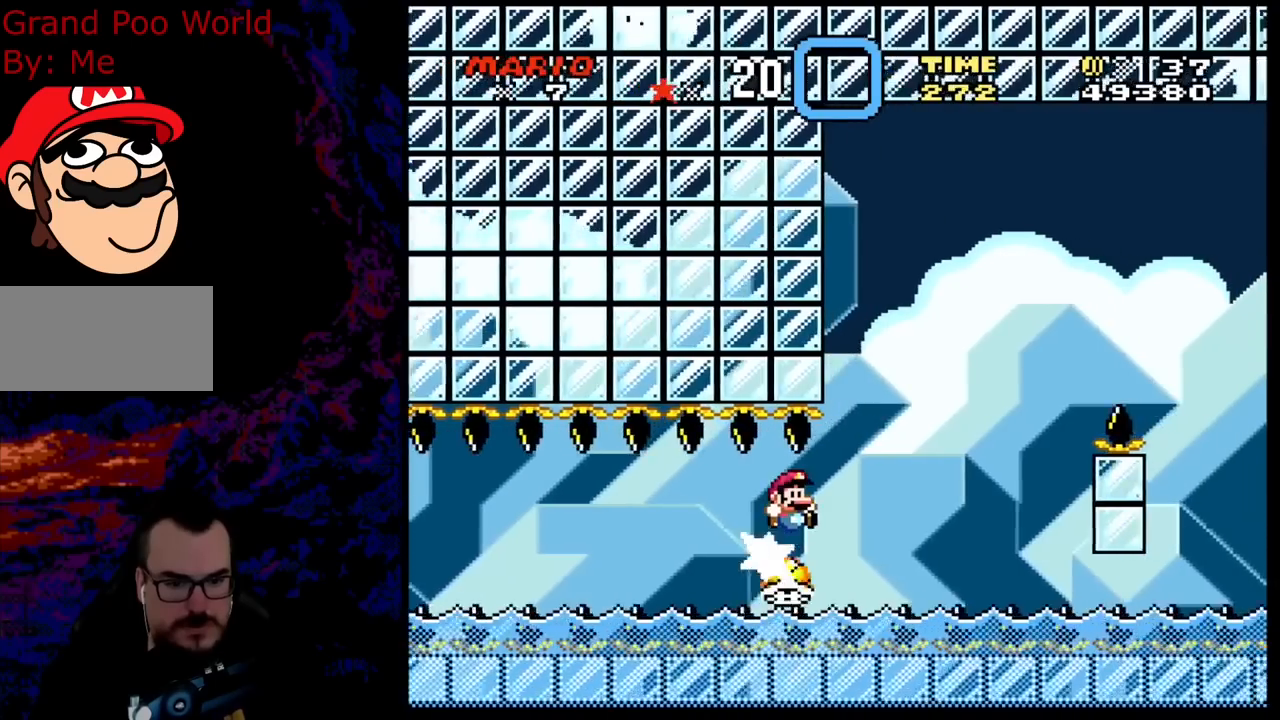
{"buttons": ["B", "Y", "DPAD_RIGHT"], "events": [[150, "B", "down"]]}
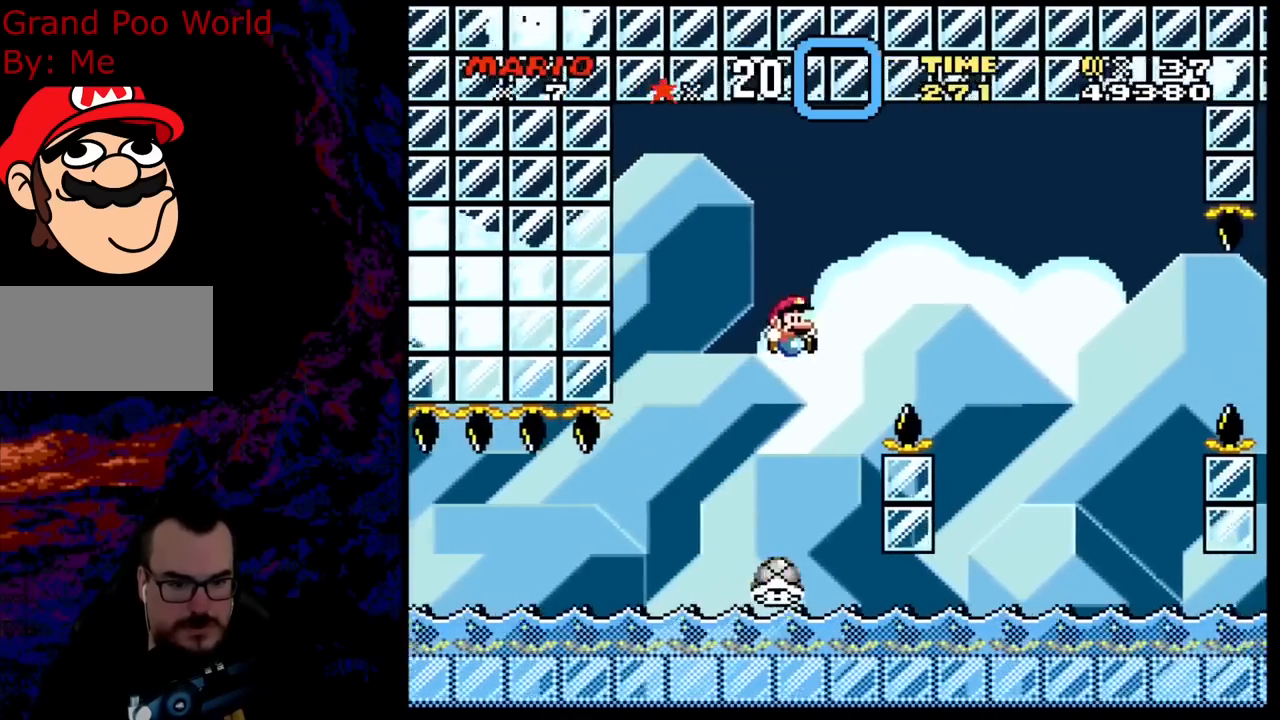
{"buttons": ["Y", "DPAD_RIGHT"], "events": [[300, "B", "up"]]}
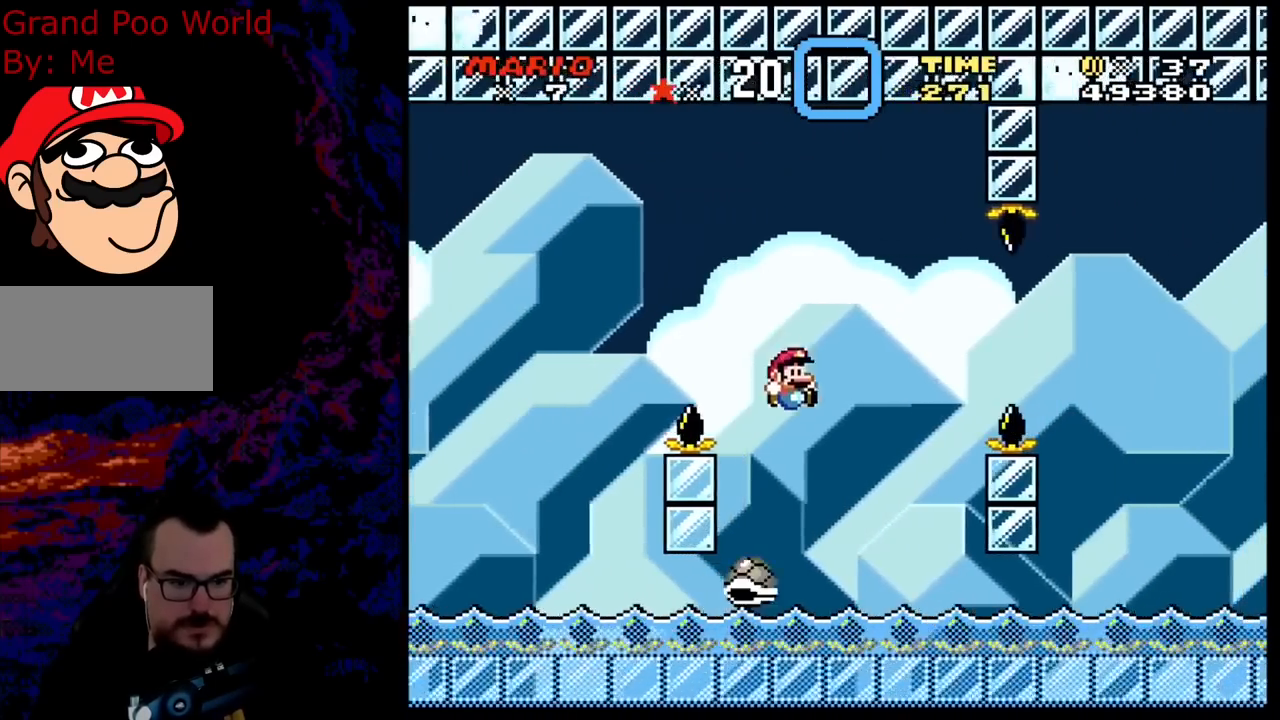
{"buttons": ["B", "Y", "DPAD_RIGHT"], "events": [[50, "DPAD_LEFT", "down"], [50, "DPAD_RIGHT", "up"], [100, "B", "down"], [167, "DPAD_LEFT", "up"], [167, "DPAD_RIGHT", "down"]]}
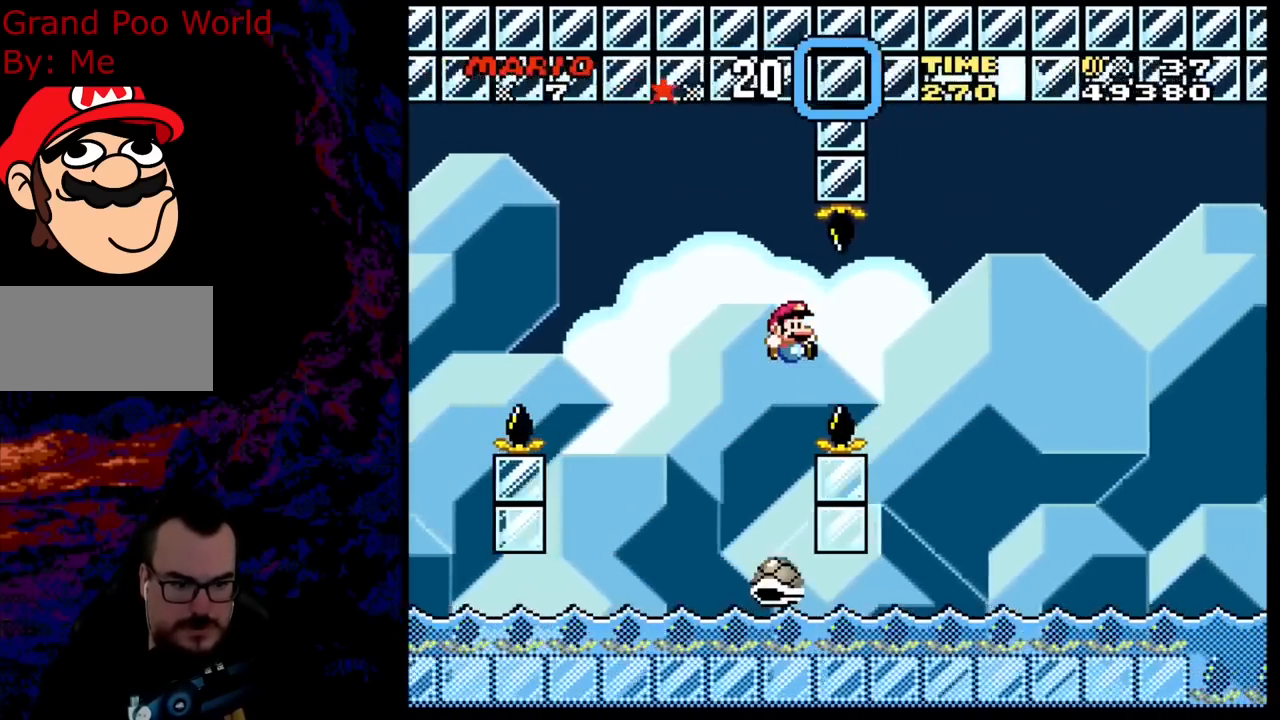
{"buttons": ["Y", "DPAD_RIGHT"], "events": [[267, "B", "up"]]}
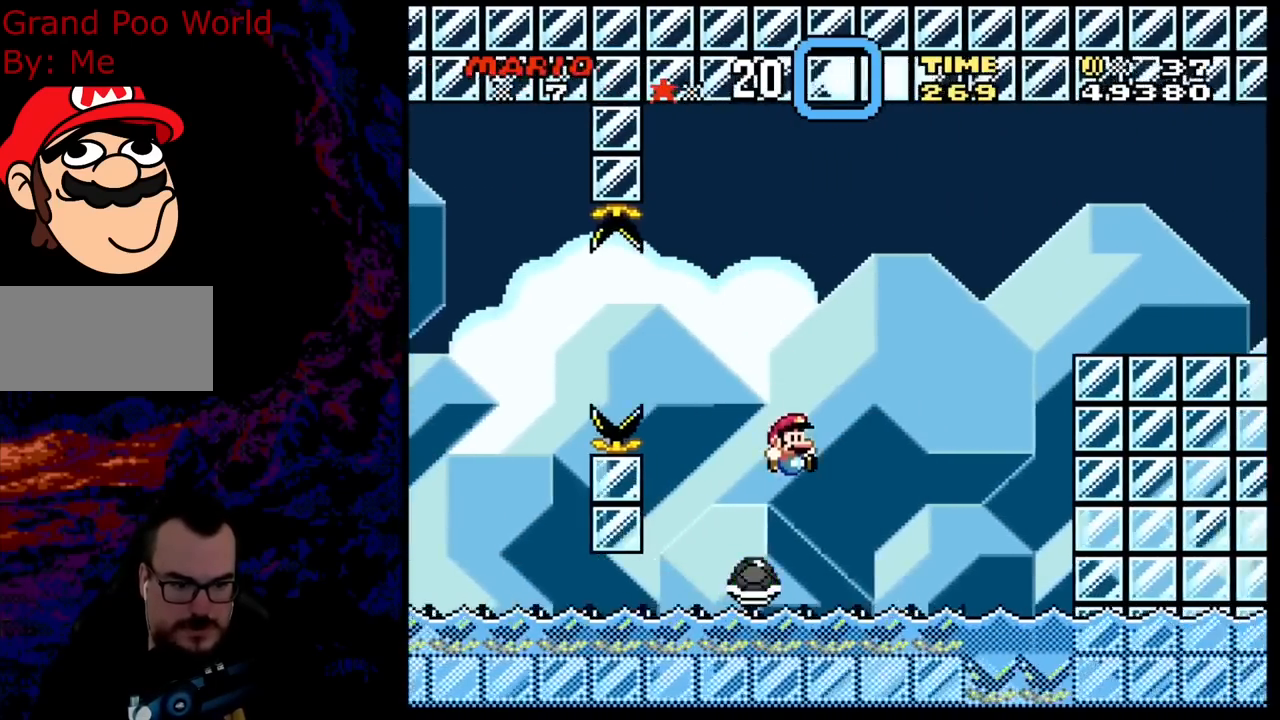
{"buttons": ["B", "Y", "DPAD_RIGHT"], "events": [[17, "DPAD_DOWN", "down"], [33, "DPAD_RIGHT", "up"], [50, "B", "down"], [50, "DPAD_DOWN", "up"], [50, "DPAD_LEFT", "down"], [133, "DPAD_LEFT", "up"], [133, "DPAD_RIGHT", "down"]]}
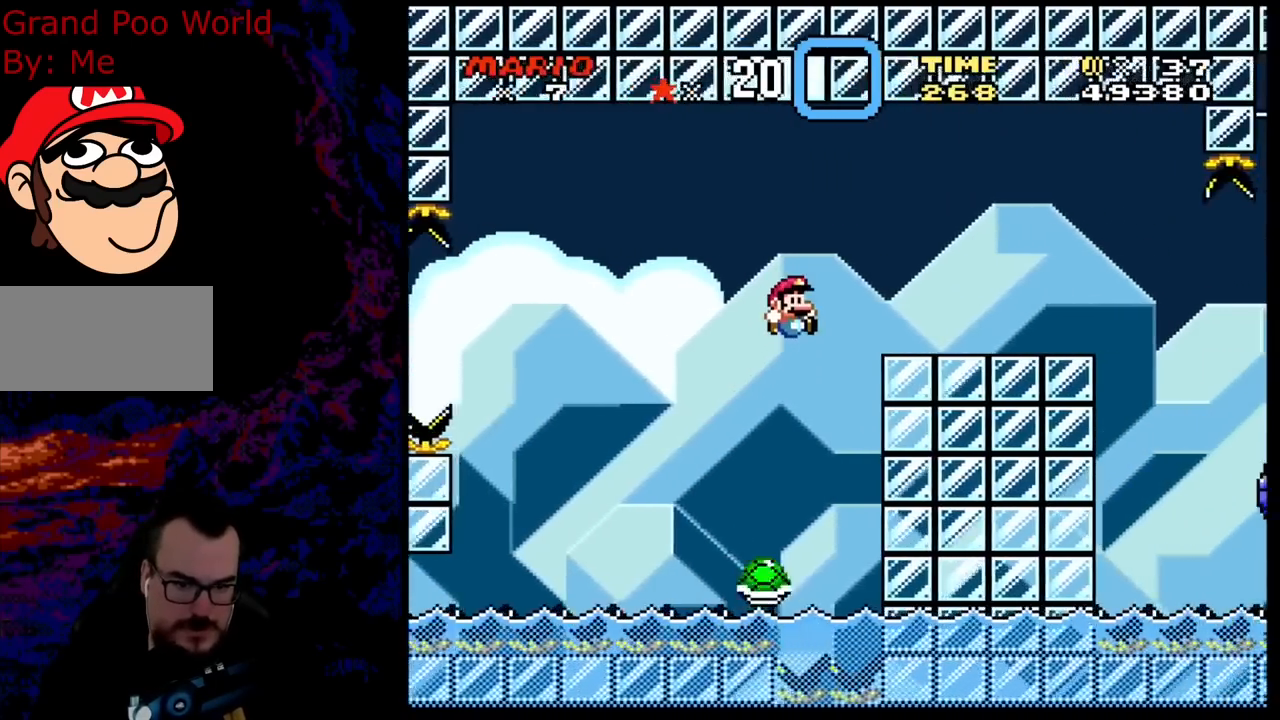
{"buttons": ["B", "Y", "DPAD_LEFT"], "events": [[333, "DPAD_RIGHT", "up"], [350, "DPAD_LEFT", "down"]]}
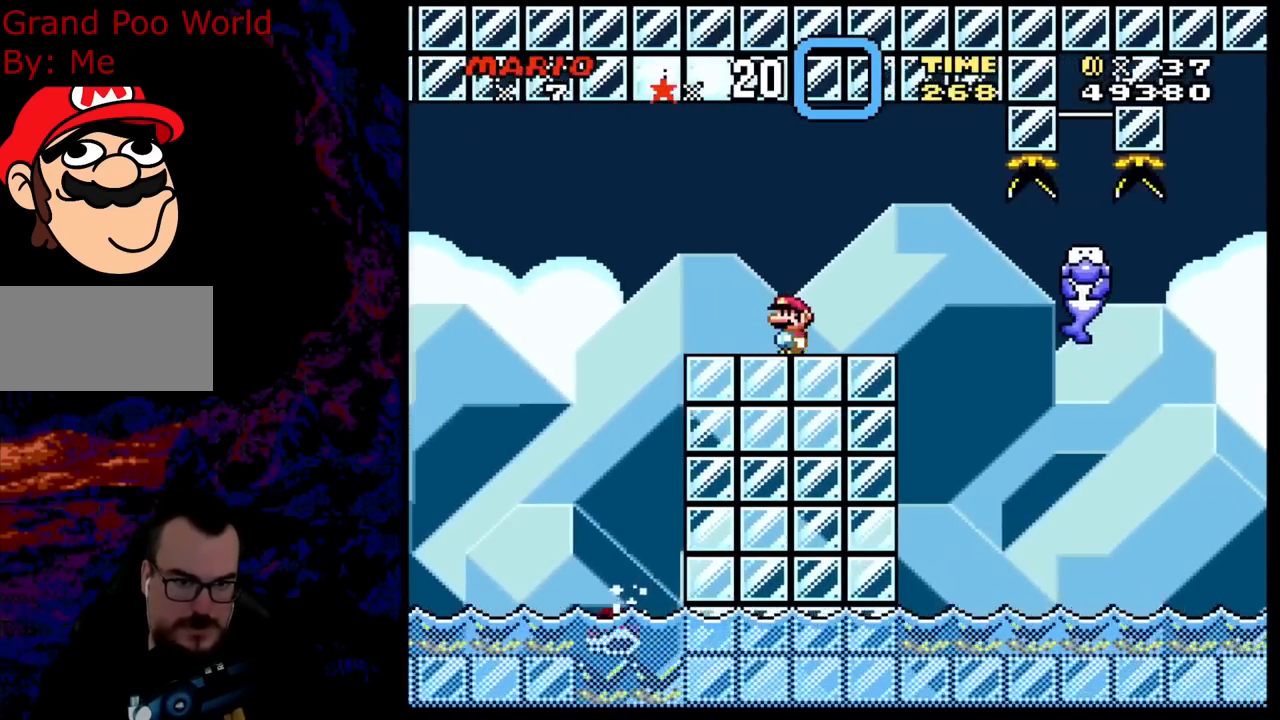
{"buttons": ["X"], "events": [[200, "DPAD_LEFT", "up"], [267, "B", "up"], [317, "DPAD_RIGHT", "down"], [367, "Y", "up"], [383, "X", "down"], [417, "DPAD_RIGHT", "up"]]}
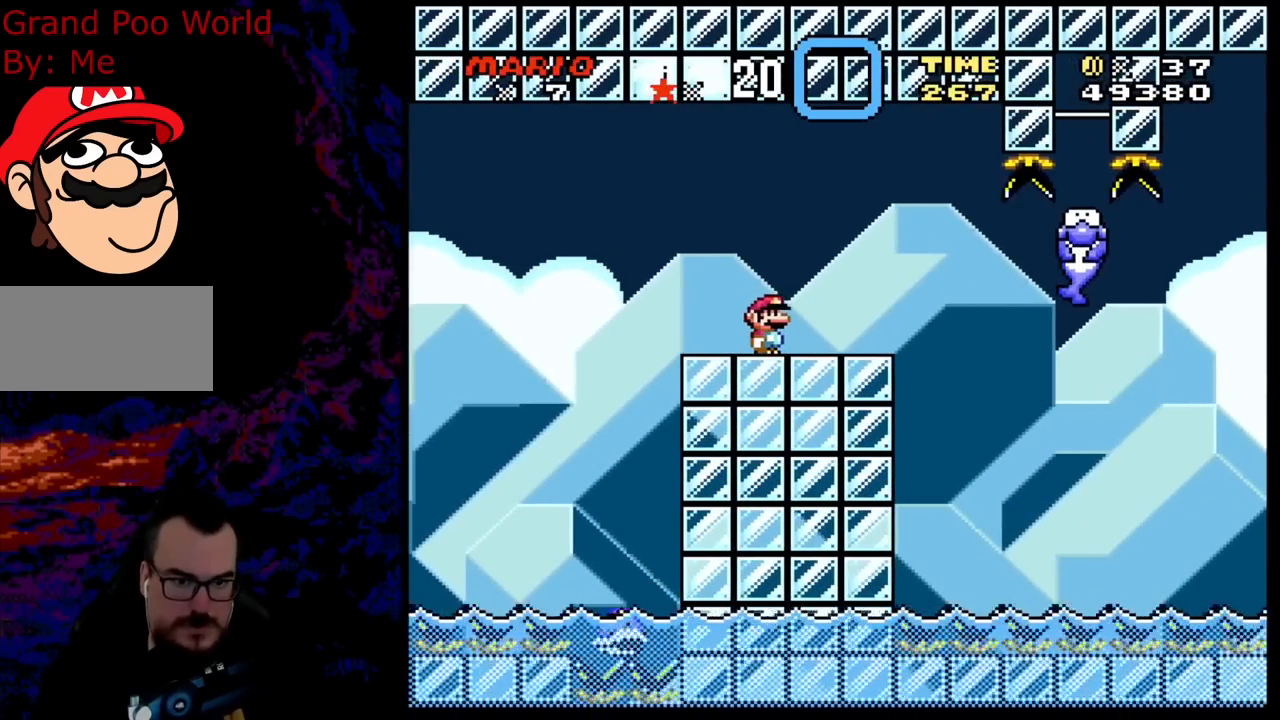
{"buttons": ["A", "X", "DPAD_RIGHT"], "events": [[117, "DPAD_RIGHT", "down"], [267, "A", "down"], [367, "A", "up"], [467, "A", "down"]]}
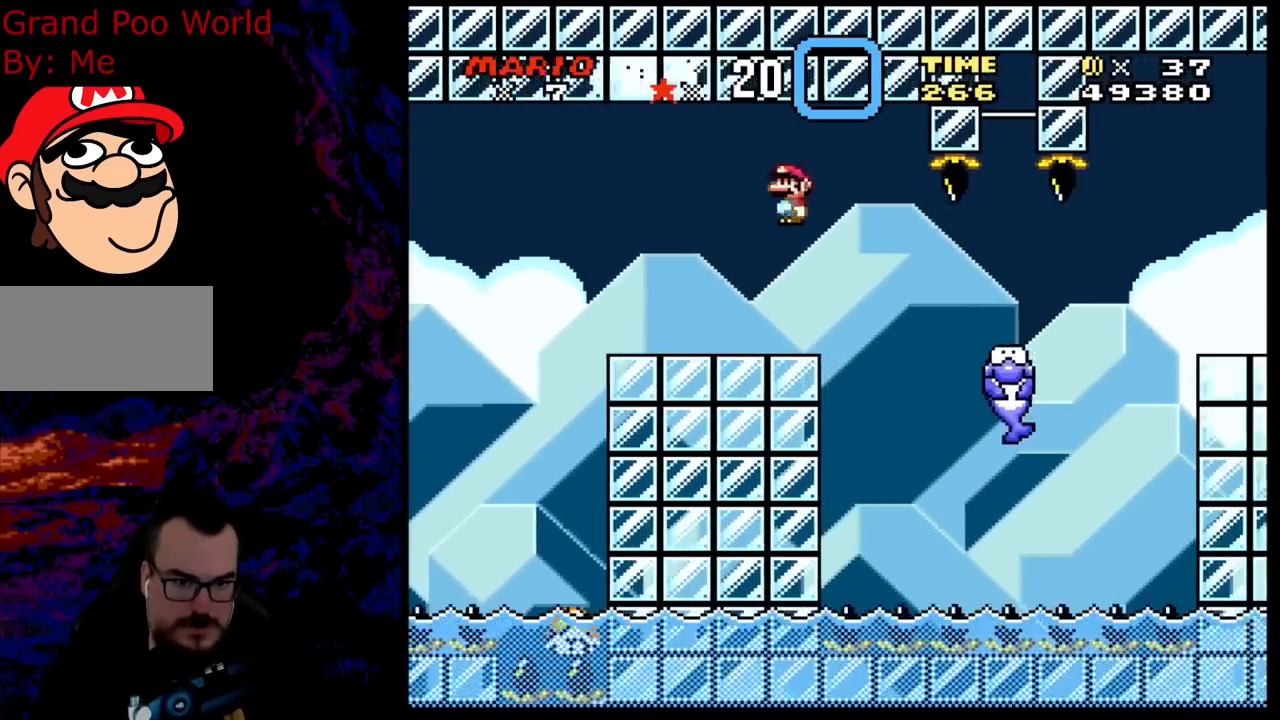
{"buttons": ["A", "X", "DPAD_LEFT"], "events": [[500, "DPAD_LEFT", "down"], [500, "DPAD_RIGHT", "up"]]}
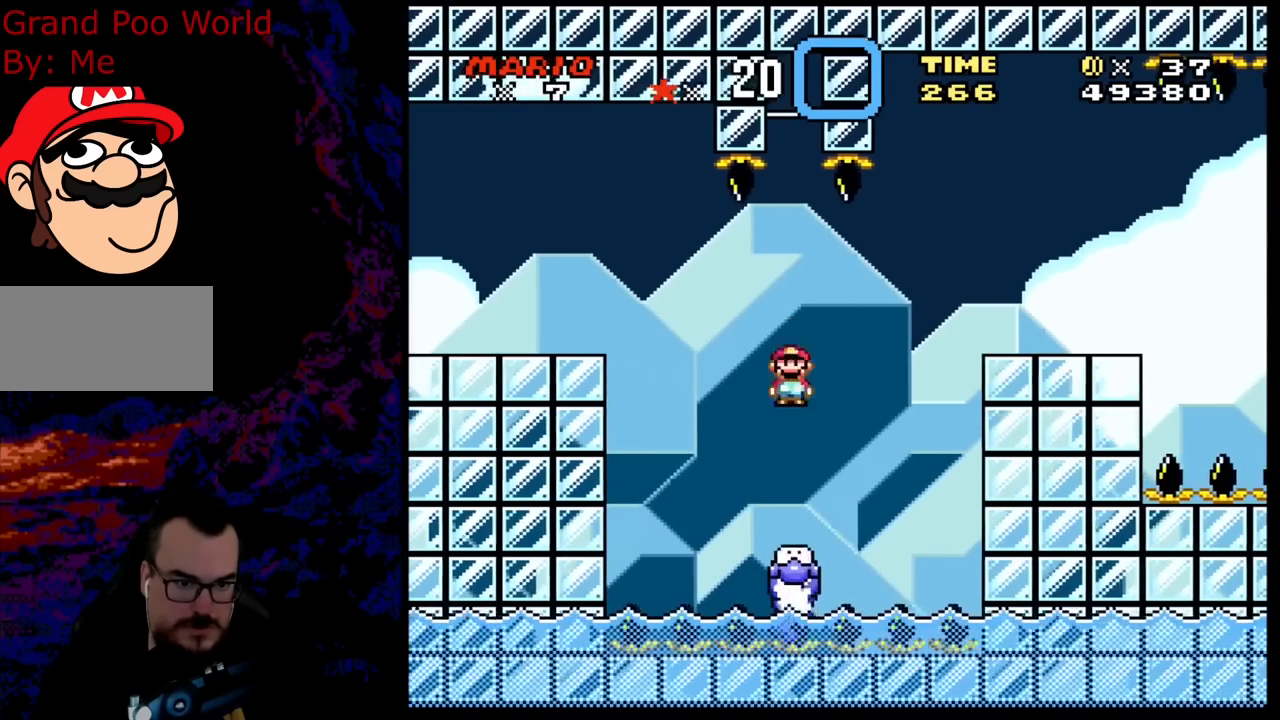
{"buttons": ["A", "X", "DPAD_RIGHT"], "events": [[267, "DPAD_LEFT", "up"], [283, "DPAD_RIGHT", "down"]]}
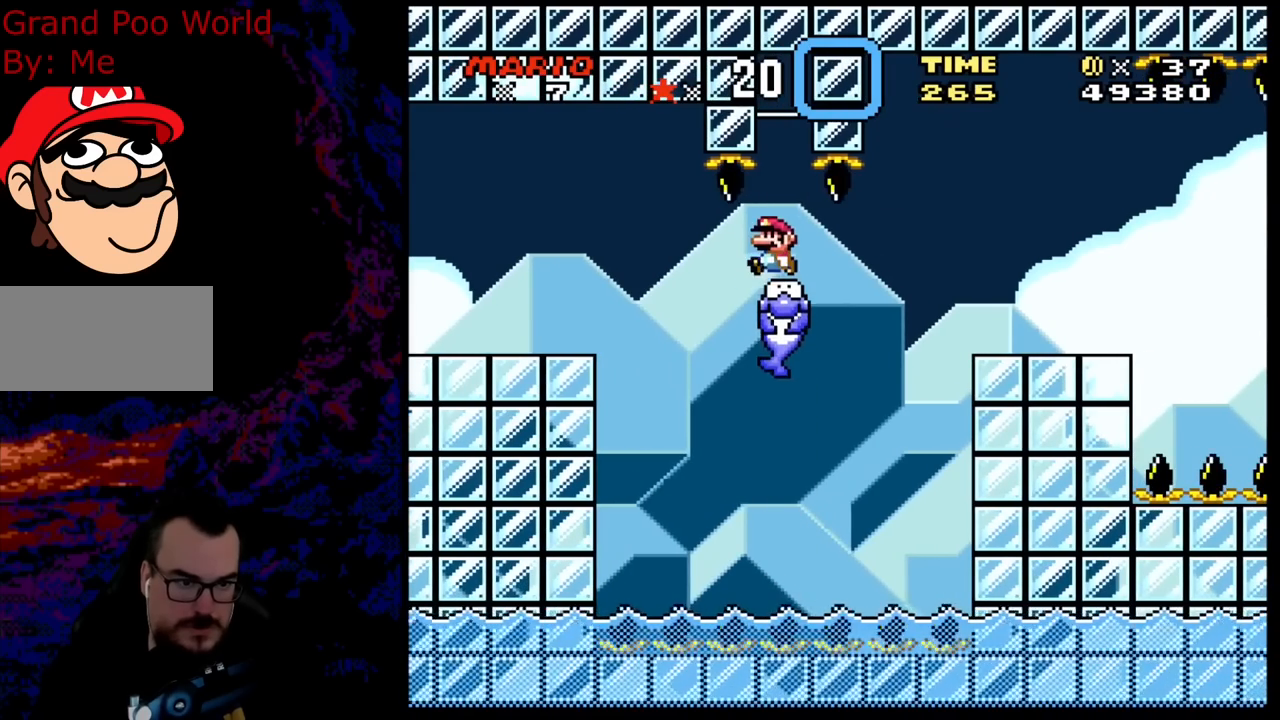
{"buttons": ["A", "X"], "events": [[17, "DPAD_LEFT", "down"], [17, "DPAD_RIGHT", "up"], [133, "DPAD_LEFT", "up"], [167, "DPAD_RIGHT", "down"], [317, "DPAD_UP", "down"], [333, "DPAD_LEFT", "down"], [333, "DPAD_RIGHT", "up"], [333, "DPAD_UP", "up"], [483, "DPAD_LEFT", "up"]]}
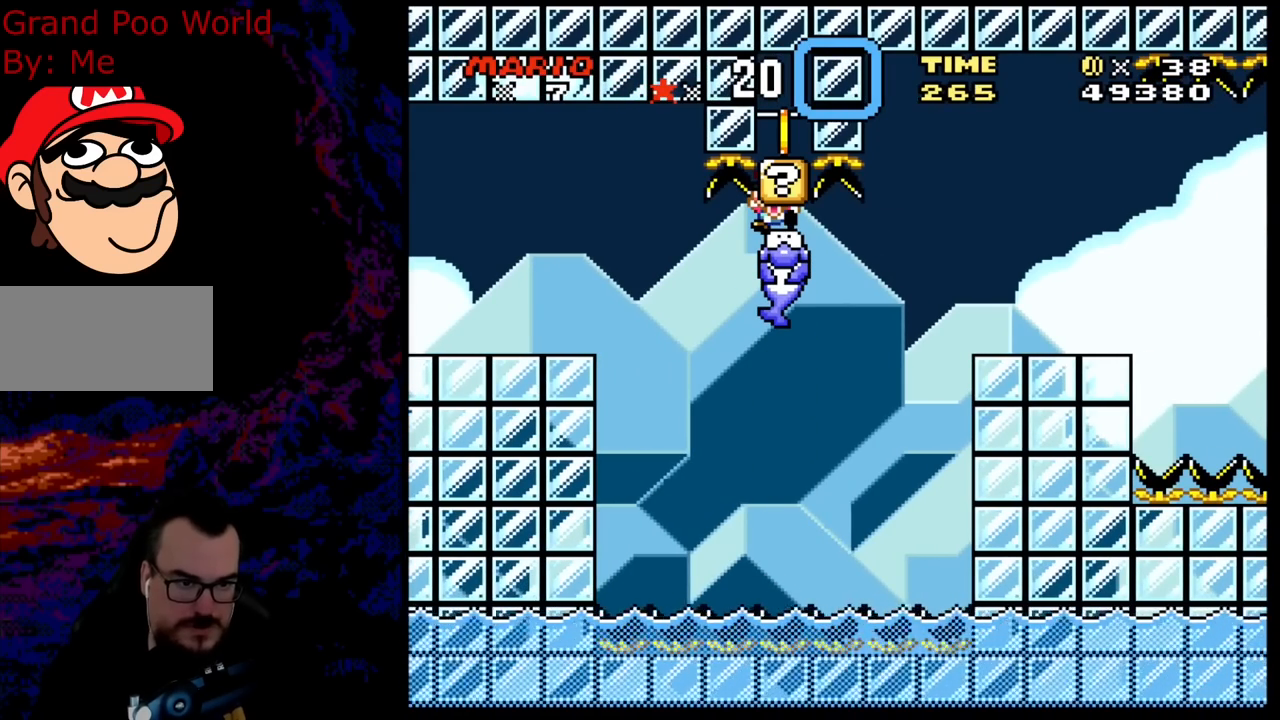
{"buttons": [], "events": [[367, "A", "up"], [400, "X", "up"]]}
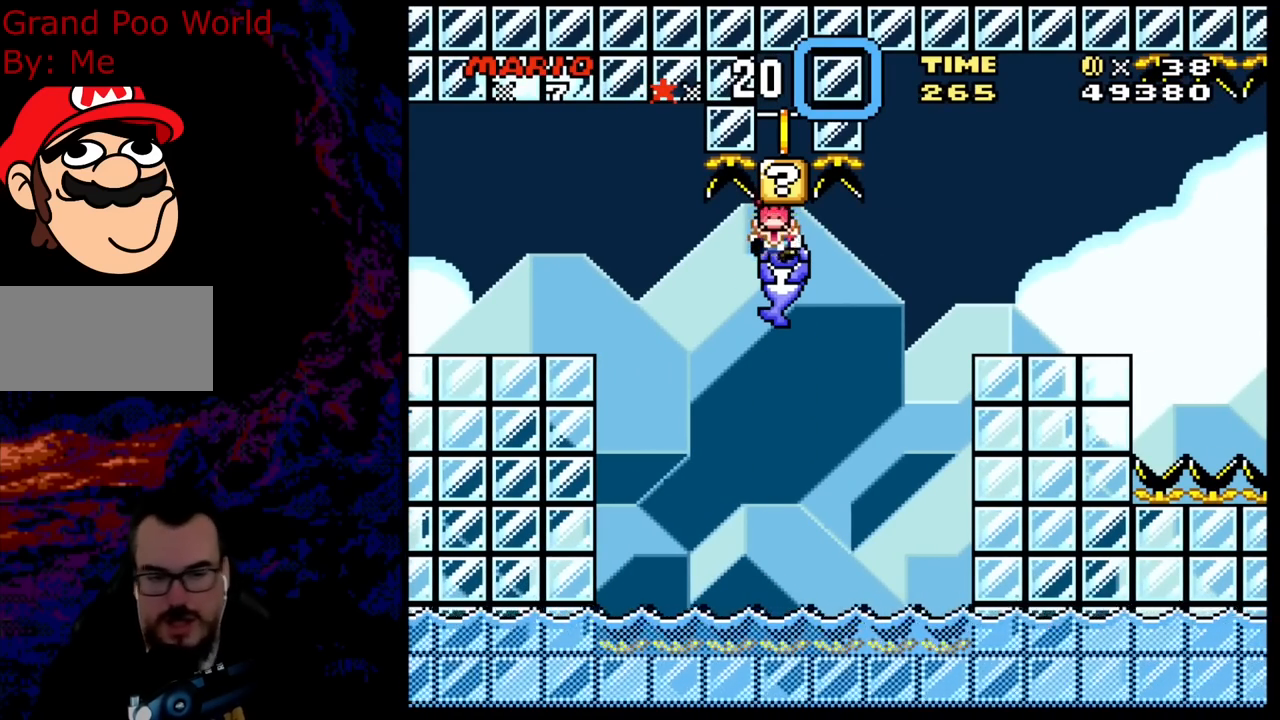
{"buttons": [], "events": []}
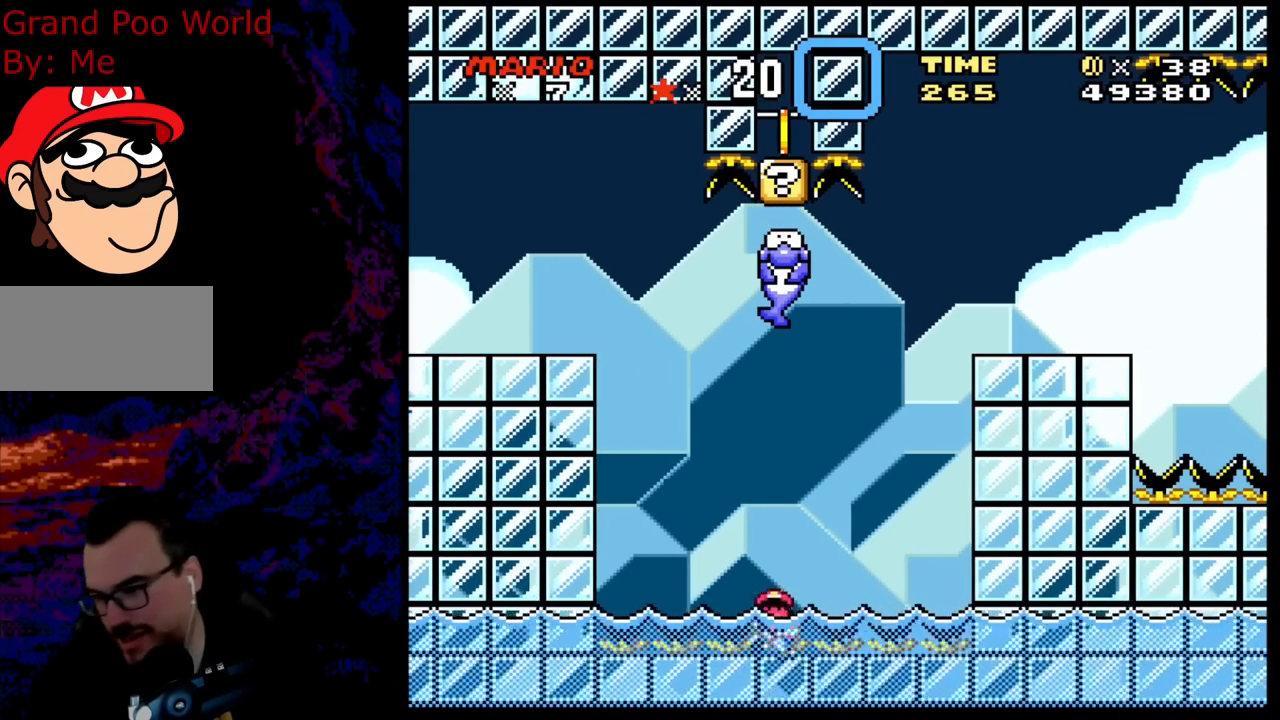
{"buttons": [], "events": []}
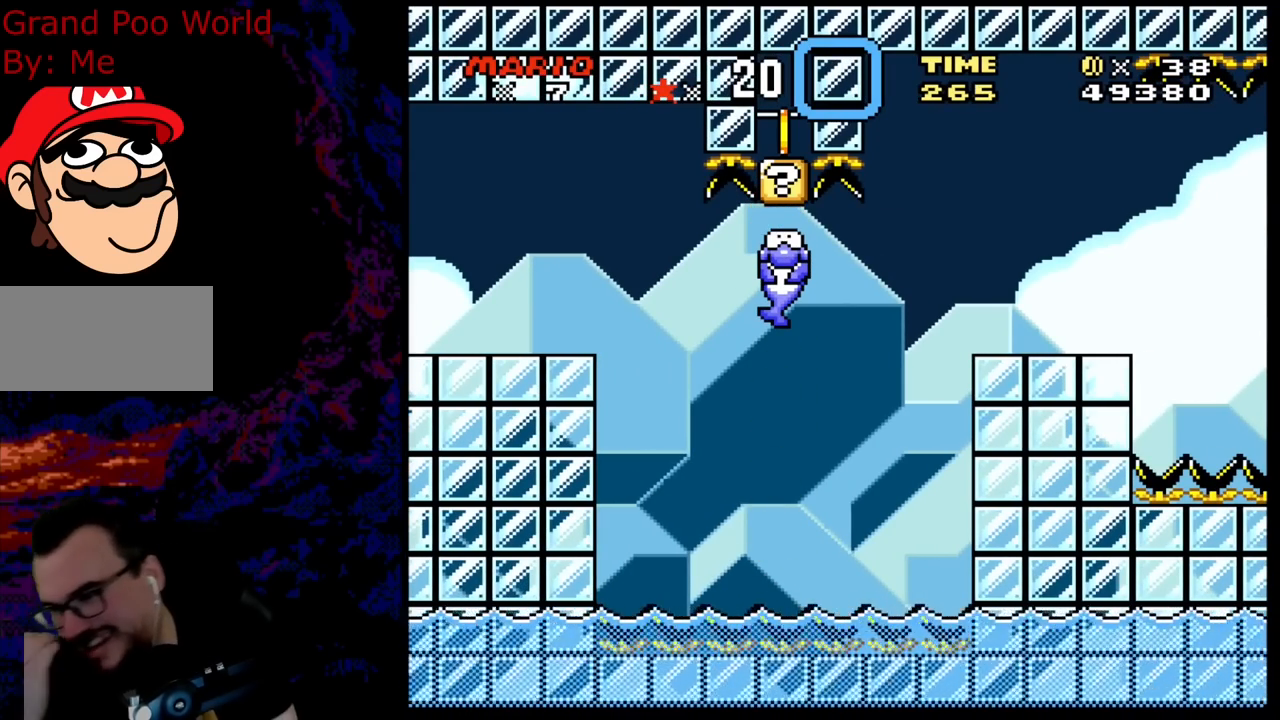
{"buttons": [], "events": []}
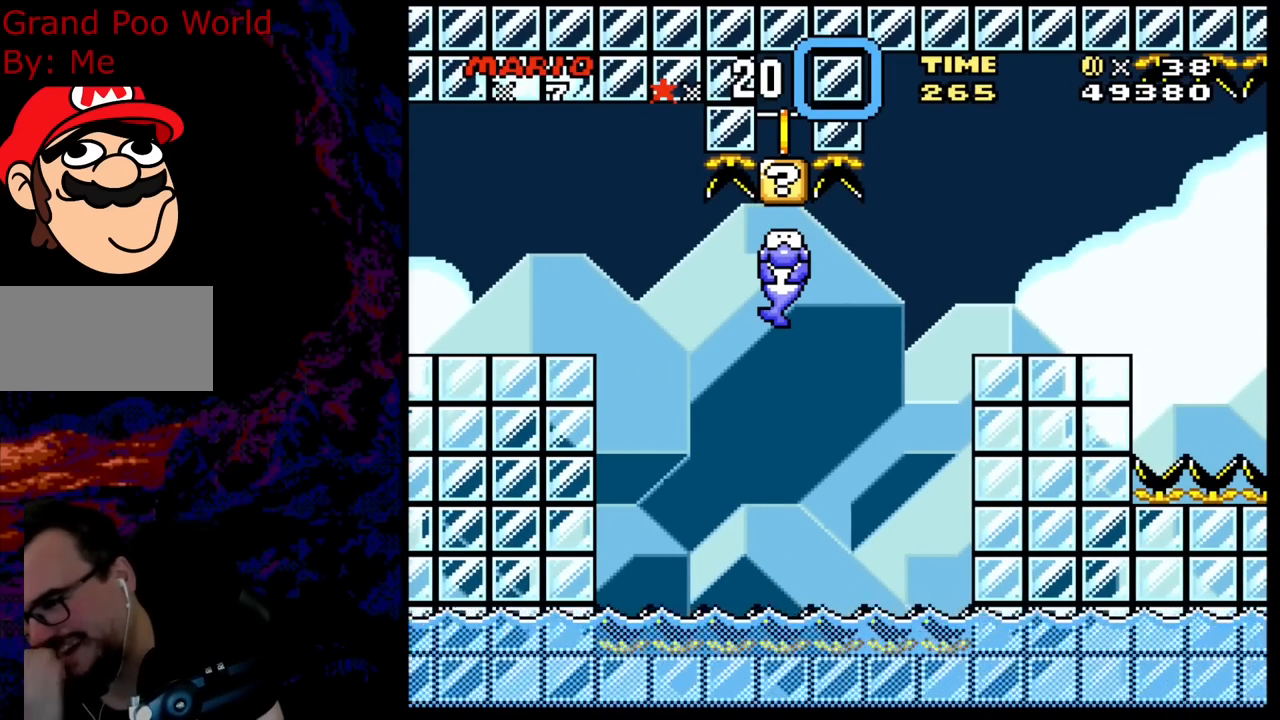
{"buttons": [], "events": []}
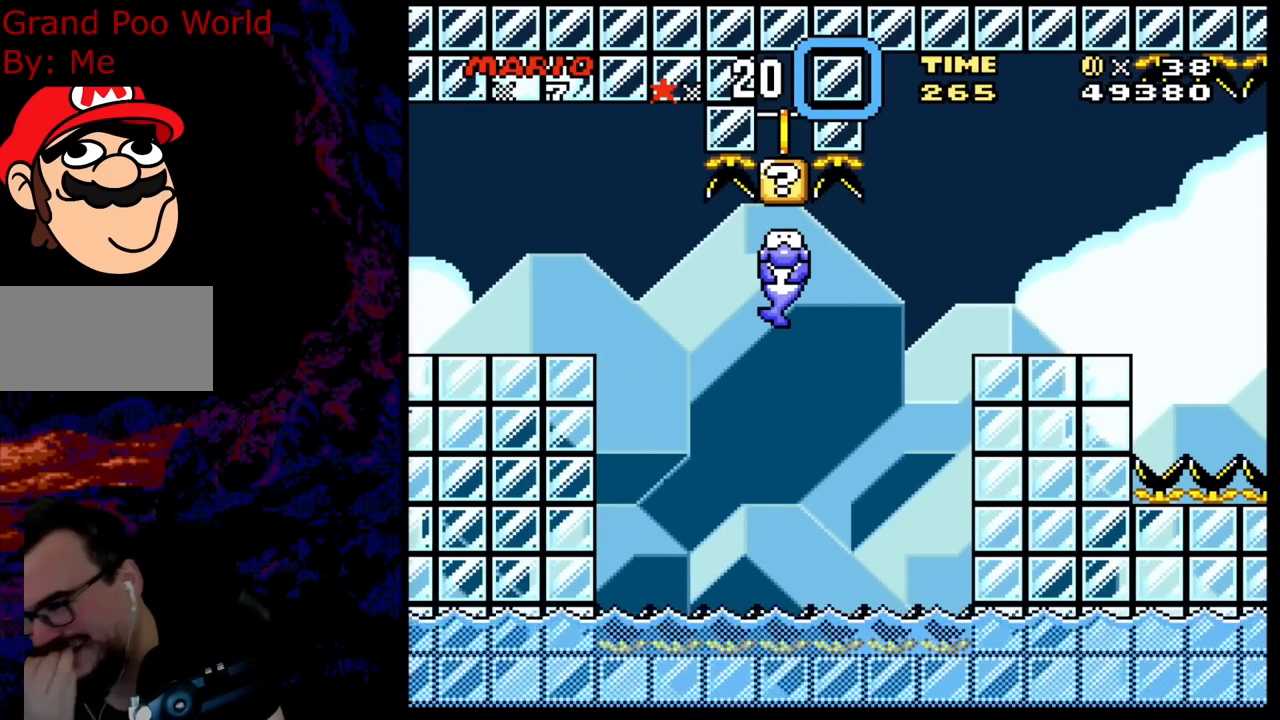
{"buttons": [], "events": []}
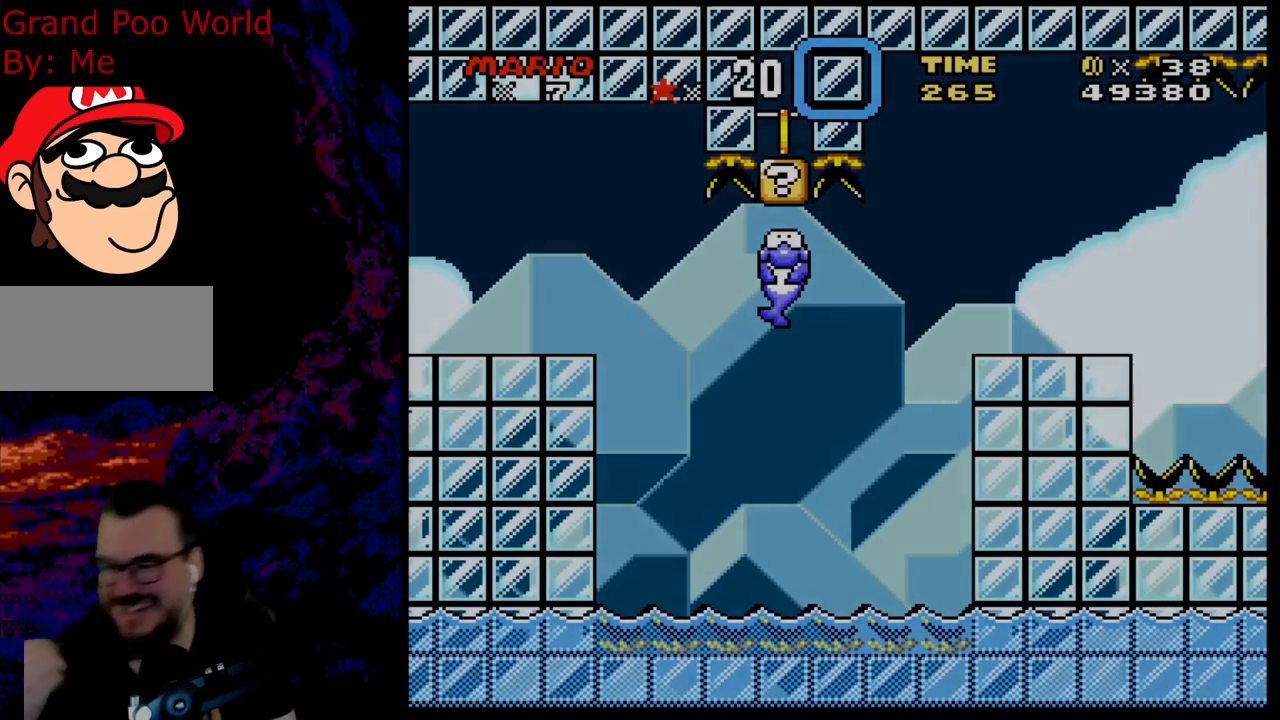
{"buttons": [], "events": []}
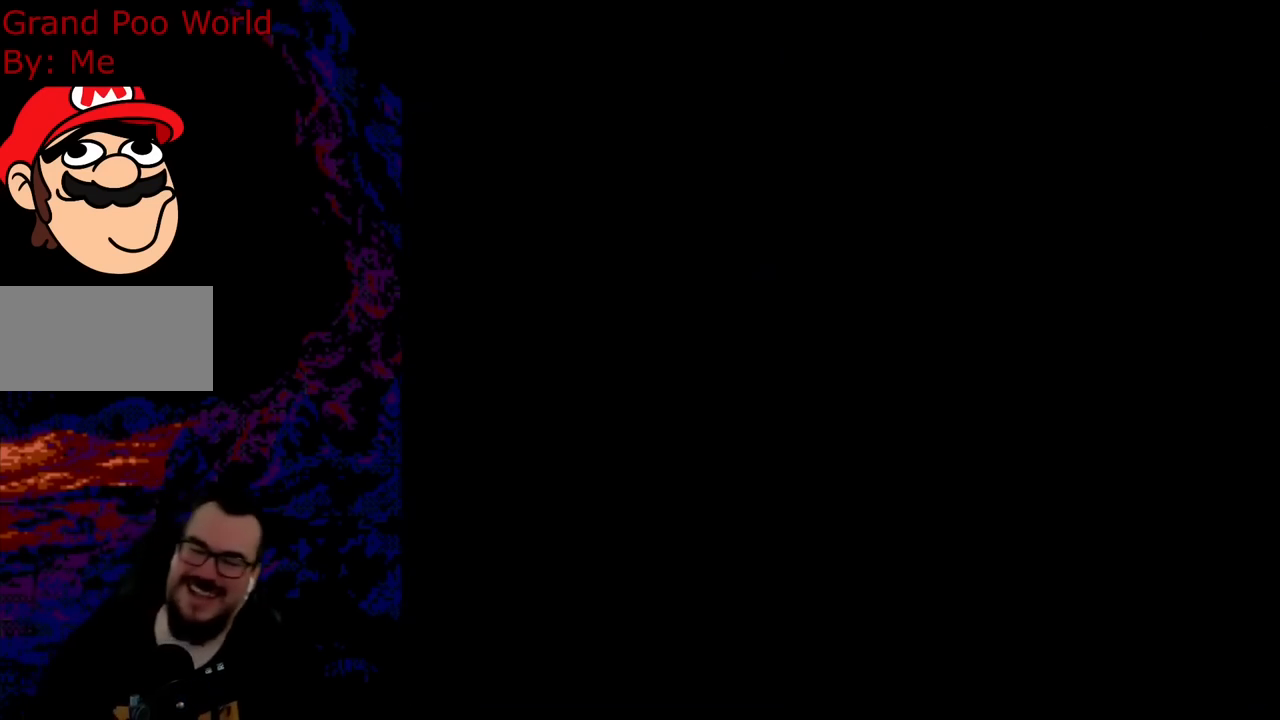
{"buttons": [], "events": []}
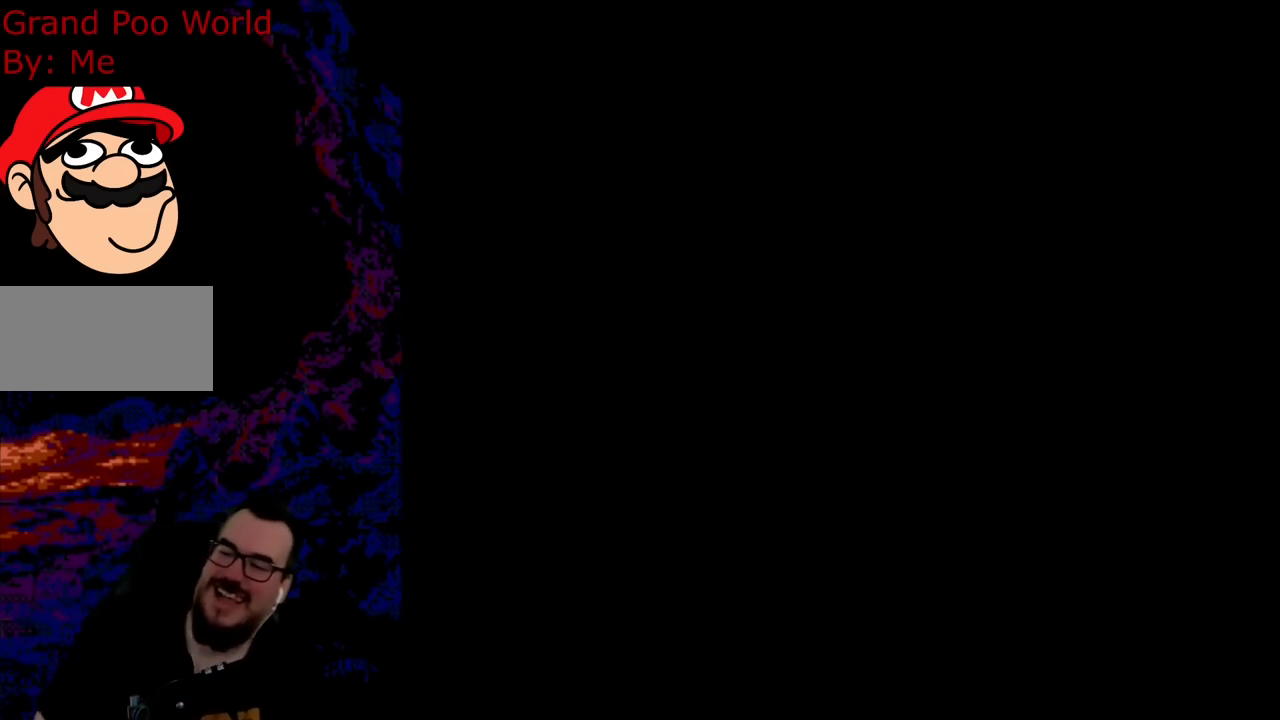
{"buttons": [], "events": []}
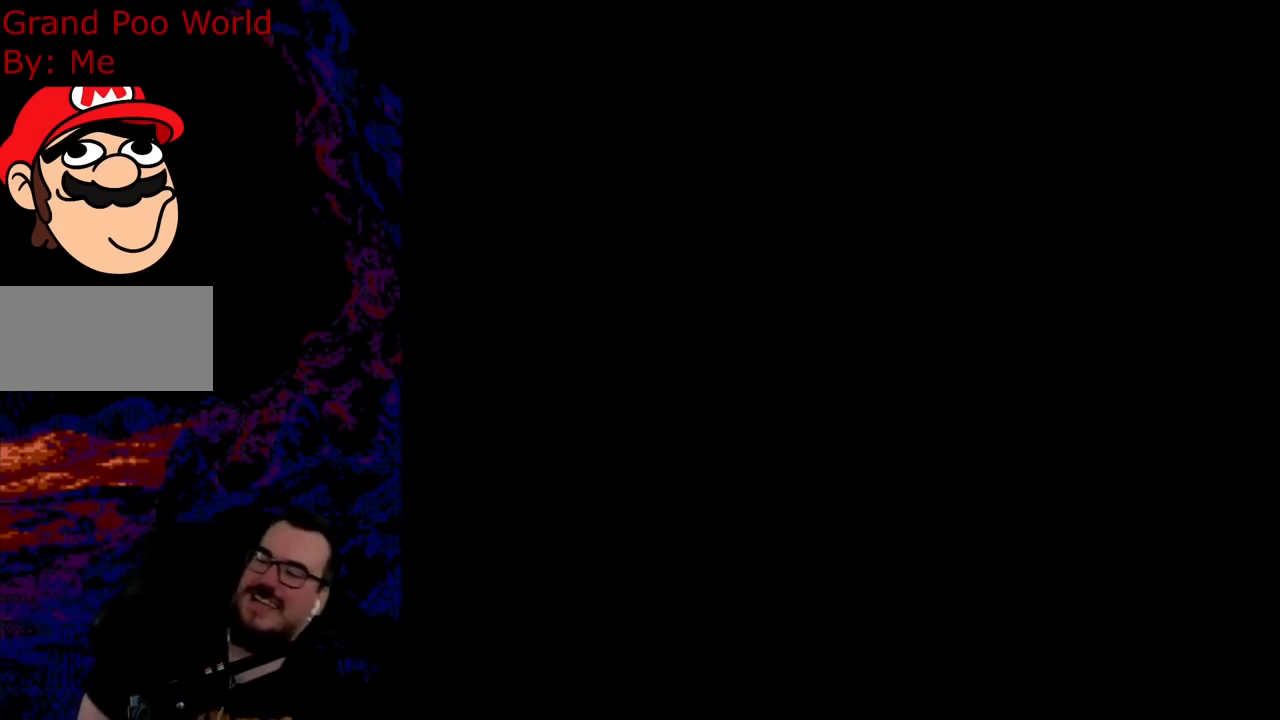
{"buttons": ["B", "Y", "DPAD_RIGHT"], "events": [[17, "DPAD_RIGHT", "down"], [17, "Y", "down"], [117, "B", "down"]]}
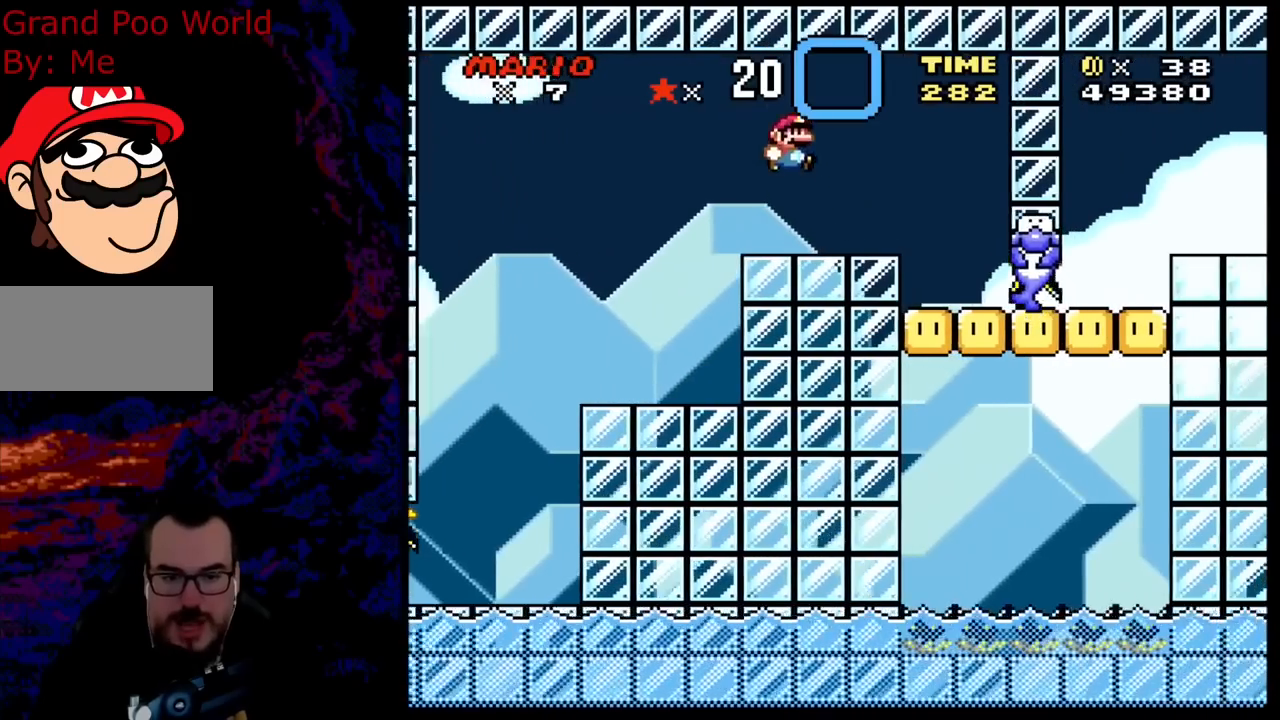
{"buttons": ["B", "Y", "DPAD_RIGHT"], "events": [[17, "DPAD_DOWN", "down"], [50, "DPAD_DOWN", "up"], [50, "DPAD_LEFT", "down"], [50, "DPAD_RIGHT", "up"], [183, "DPAD_LEFT", "up"], [400, "DPAD_RIGHT", "down"]]}
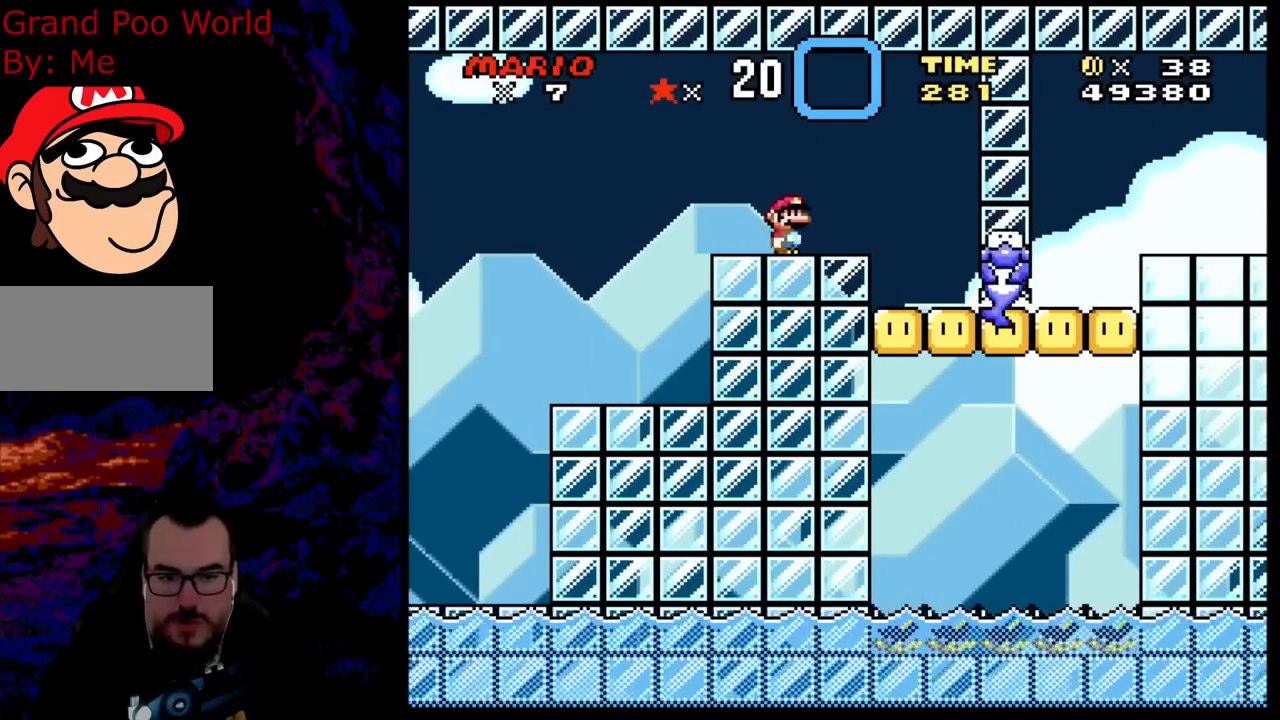
{"buttons": ["B", "Y", "DPAD_RIGHT"], "events": [[300, "DPAD_DOWN", "down"], [300, "DPAD_LEFT", "down"], [300, "DPAD_RIGHT", "up"], [317, "DPAD_DOWN", "up"], [467, "DPAD_LEFT", "up"], [500, "DPAD_RIGHT", "down"]]}
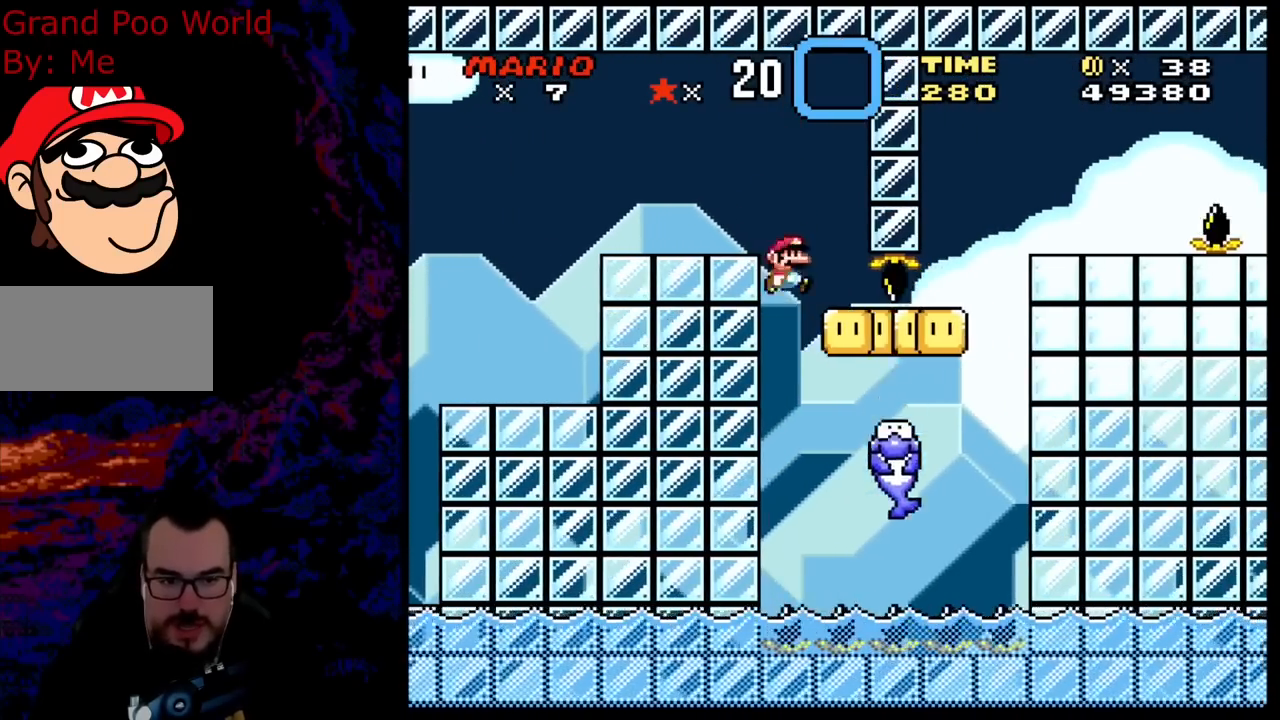
{"buttons": ["B", "Y", "DPAD_DOWN", "DPAD_RIGHT"], "events": [[350, "B", "up"], [500, "B", "down"], [500, "DPAD_DOWN", "down"]]}
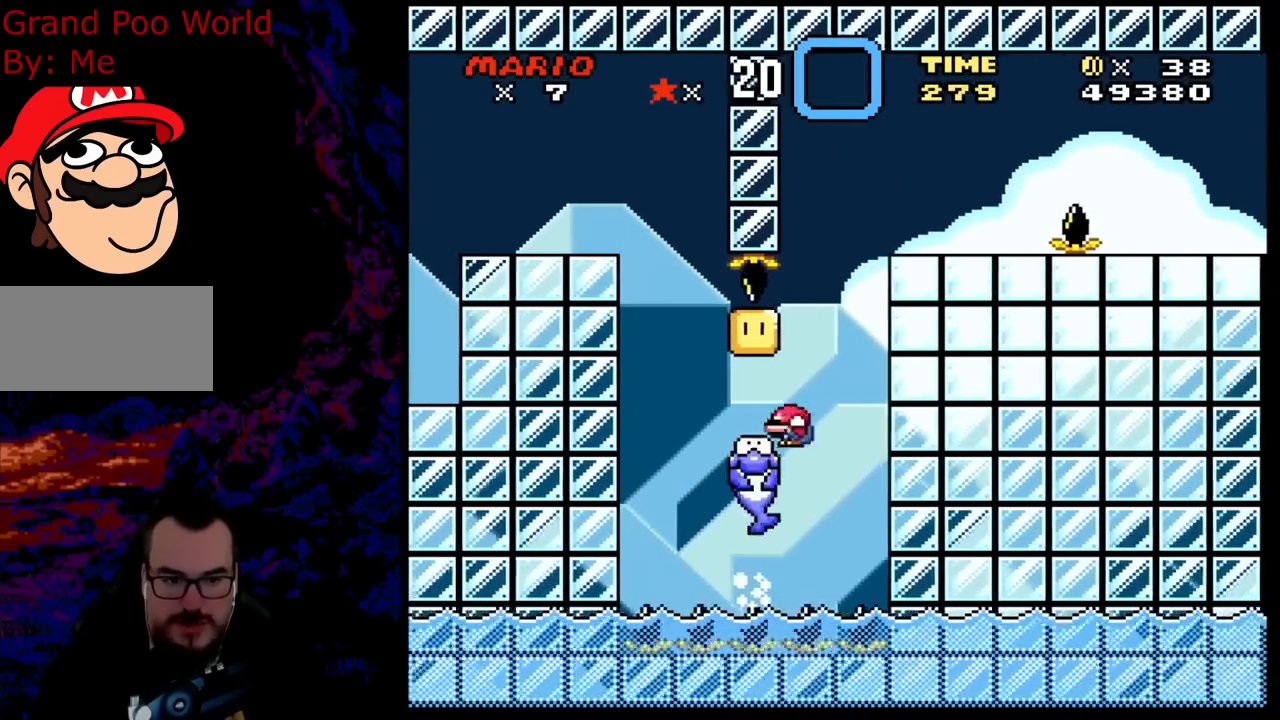
{"buttons": ["B", "Y", "DPAD_RIGHT"], "events": [[17, "DPAD_DOWN", "up"], [17, "DPAD_LEFT", "down"], [17, "DPAD_RIGHT", "up"], [200, "DPAD_LEFT", "up"], [250, "DPAD_RIGHT", "down"]]}
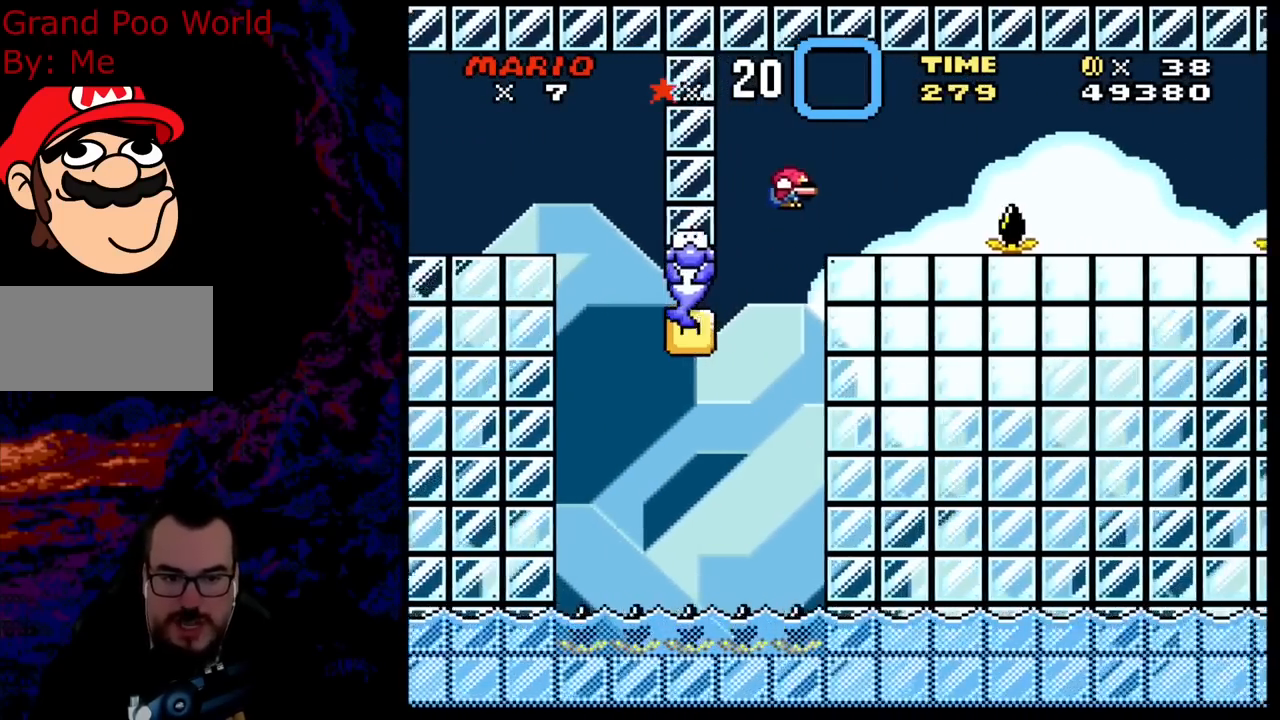
{"buttons": ["X", "DPAD_RIGHT"], "events": [[50, "B", "up"], [133, "Y", "up"], [150, "X", "down"], [267, "A", "down"], [367, "A", "up"]]}